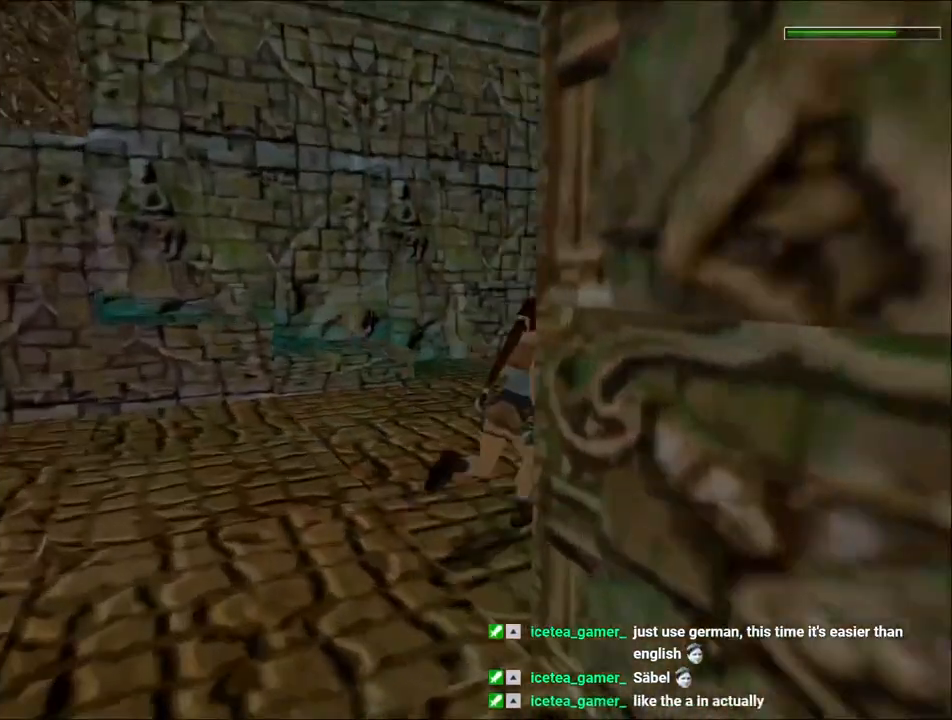
Gameplay with keyboard; each line is a JSON object with the keys held at the frame after it. "events" lists presses ("down") and releases ("up") of "1", "2", "3", "4", "5", "6", "action", "dash", "down", "duck", "f5", "f6", "flare", "guns", "inv", "jump", "left", "lmed", "look", "right", "roll", "smed", "stplft", "stprt", "up" and "walk" between this image and that frame as [ms after this image, input, new state], when the widget could be followed in between. No other keys are recorded. Mouse input is not recorded. Key names are as the overlay labels them; some are game actions (e.g. jump) rather than physical keys.
{"keys": ["right", "up"], "events": [[67, "right", "up"], [167, "right", "down"]]}
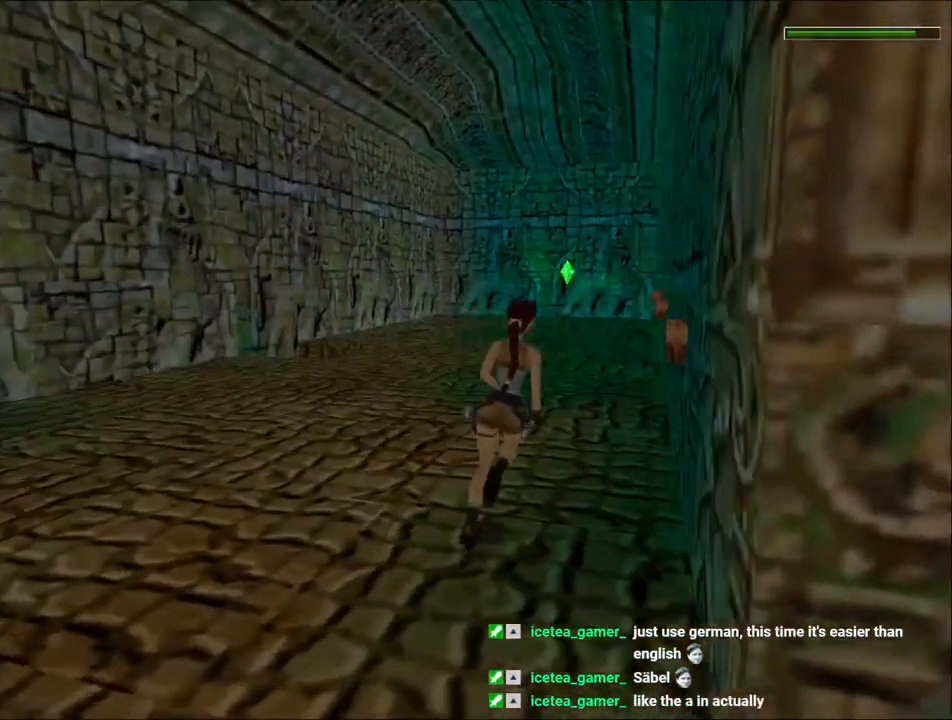
{"keys": ["right"], "events": [[433, "up", "up"]]}
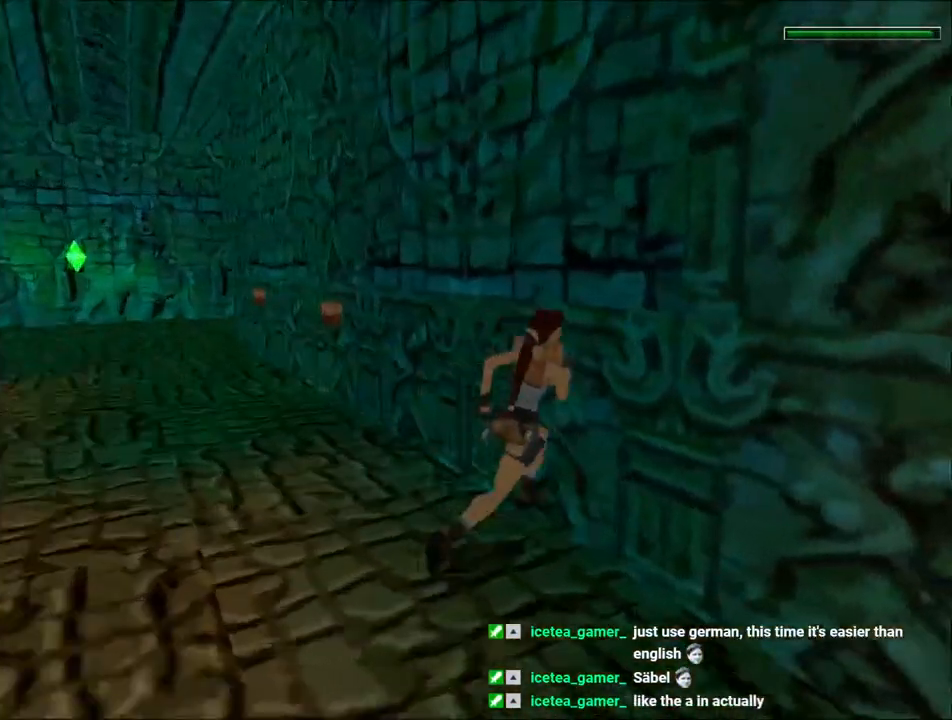
{"keys": [], "events": [[33, "right", "up"], [67, "action", "down"], [500, "action", "up"]]}
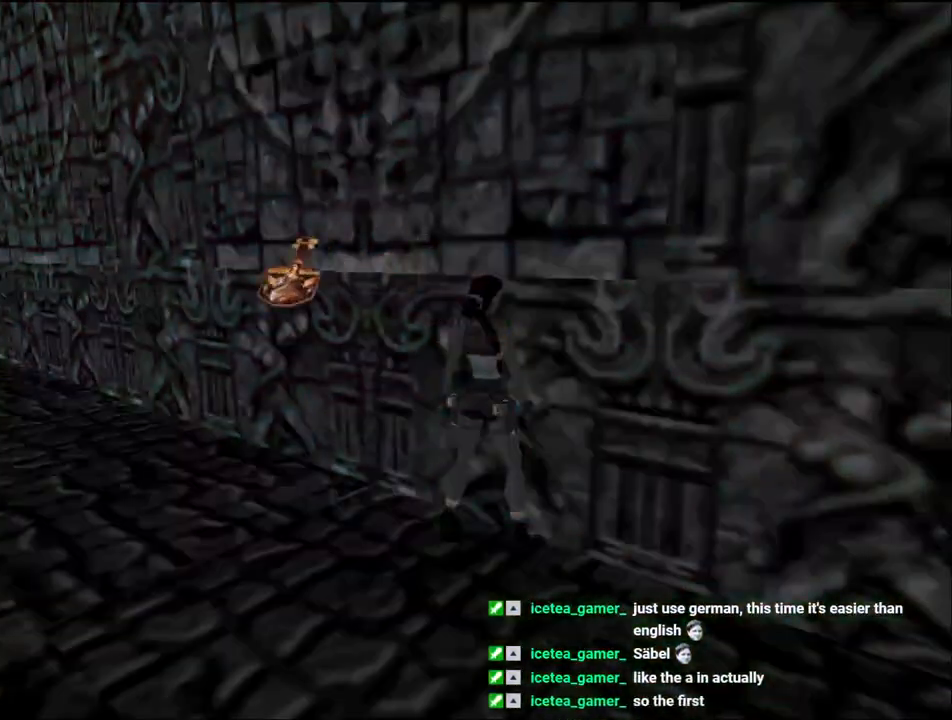
{"keys": ["action"], "events": [[200, "action", "down"], [267, "action", "up"], [367, "action", "down"], [433, "action", "up"], [500, "action", "down"]]}
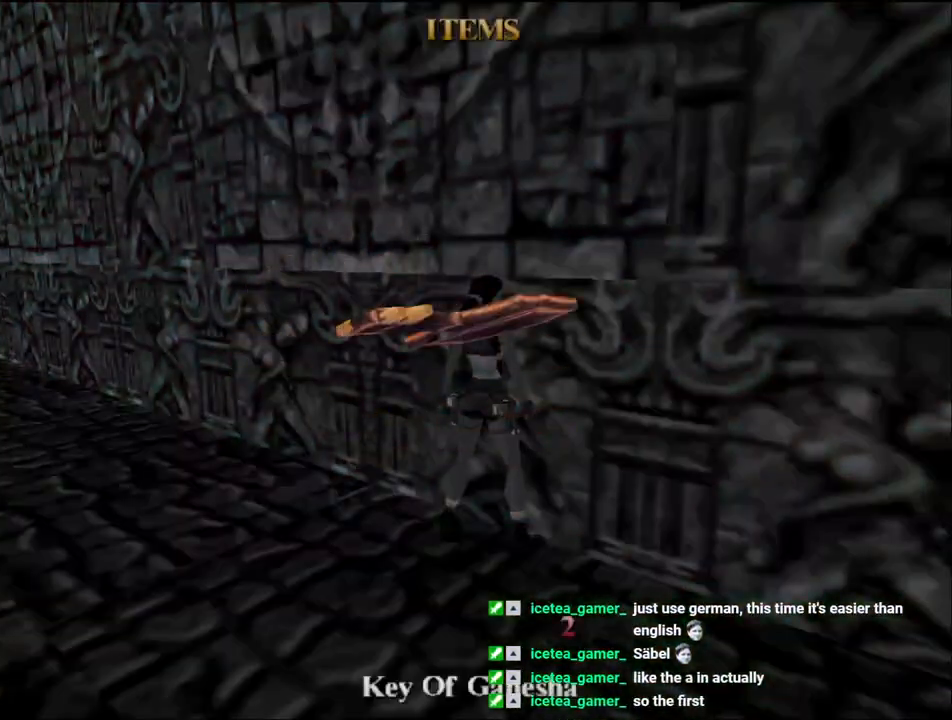
{"keys": [], "events": [[100, "action", "up"]]}
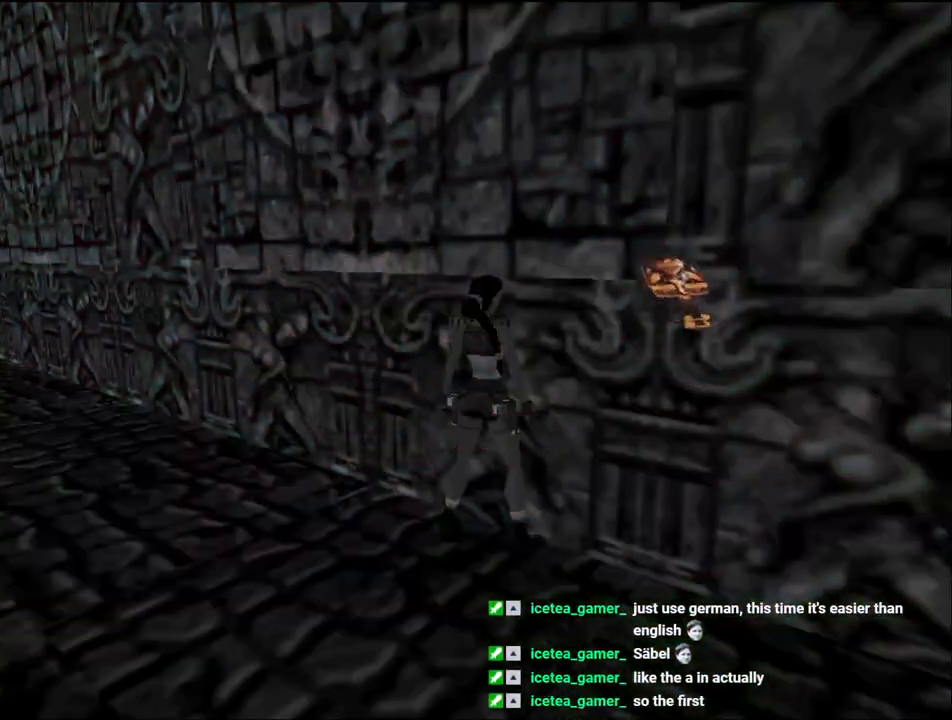
{"keys": [], "events": []}
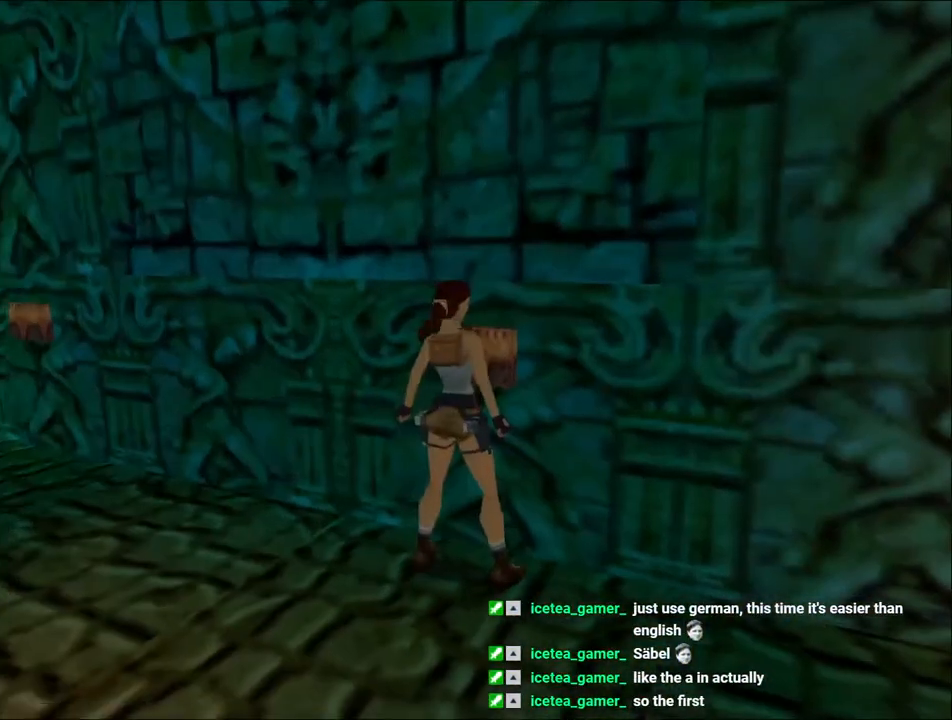
{"keys": [], "events": []}
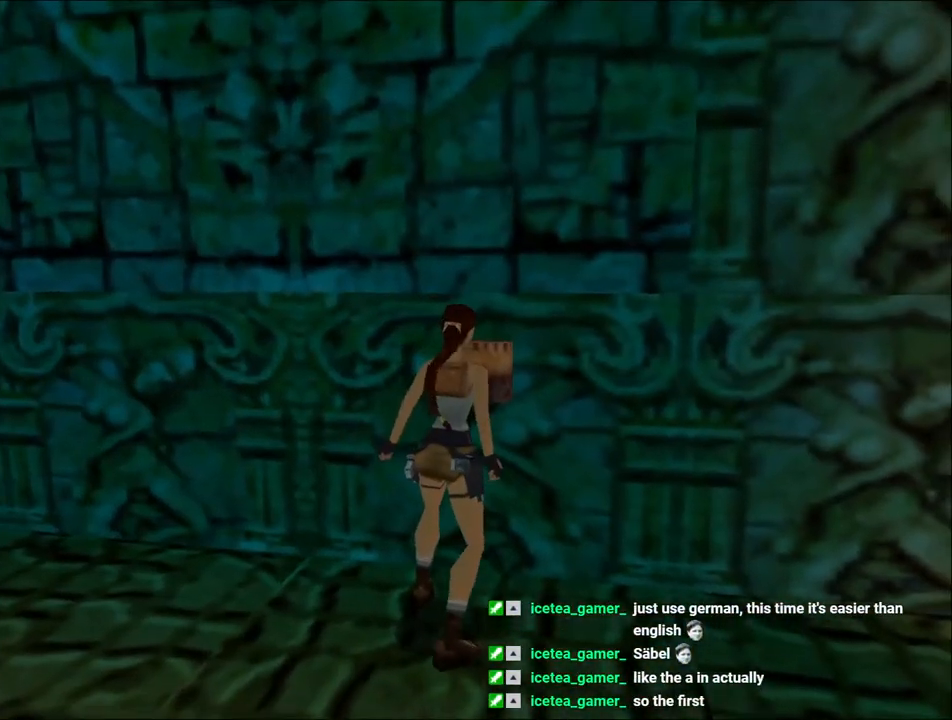
{"keys": [], "events": []}
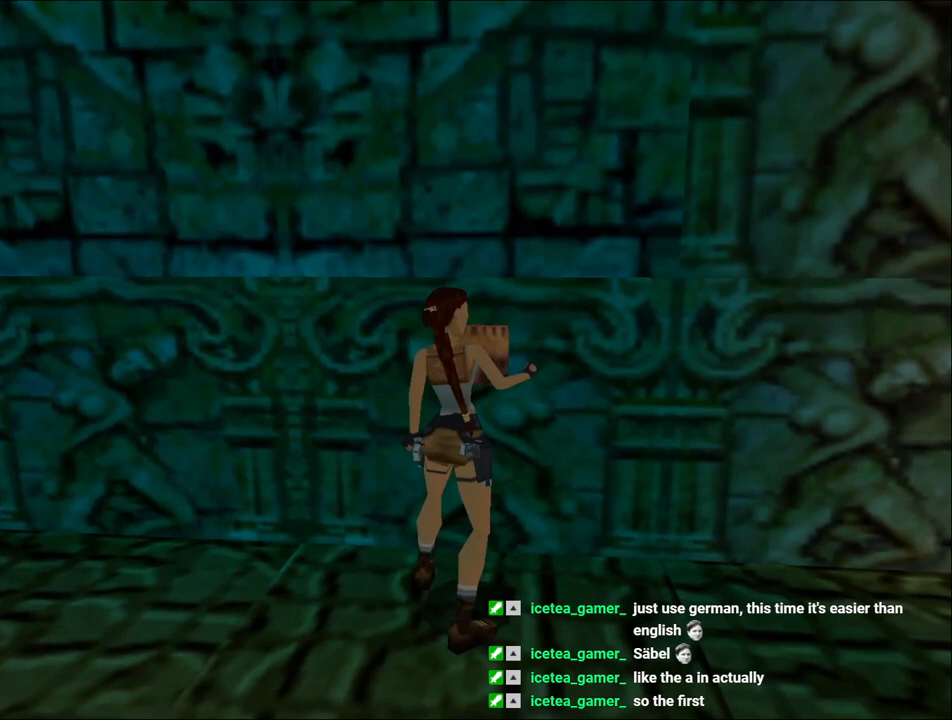
{"keys": [], "events": []}
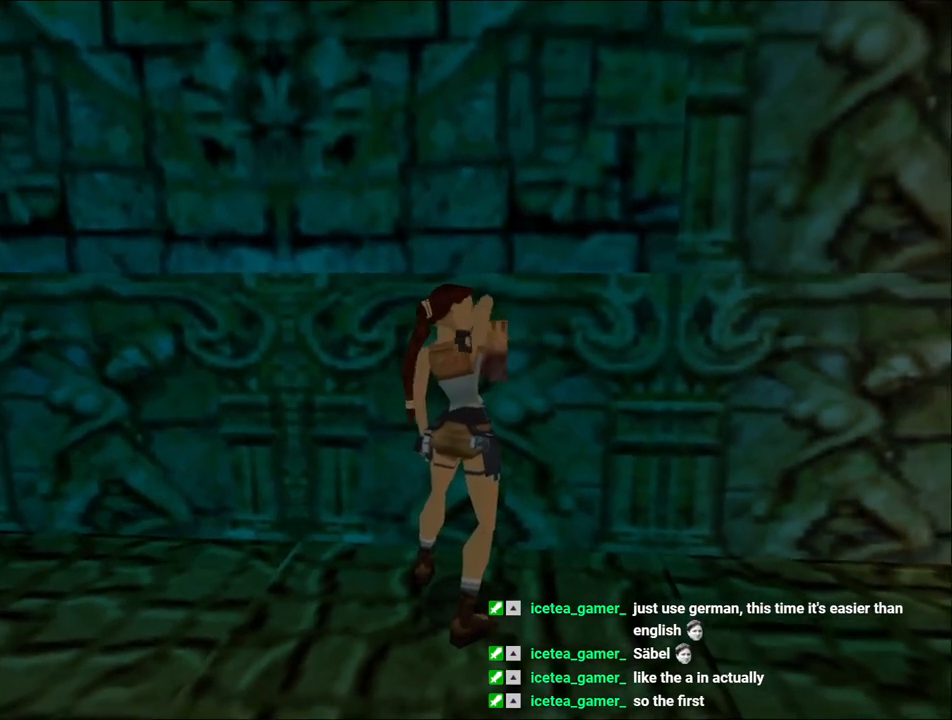
{"keys": [], "events": []}
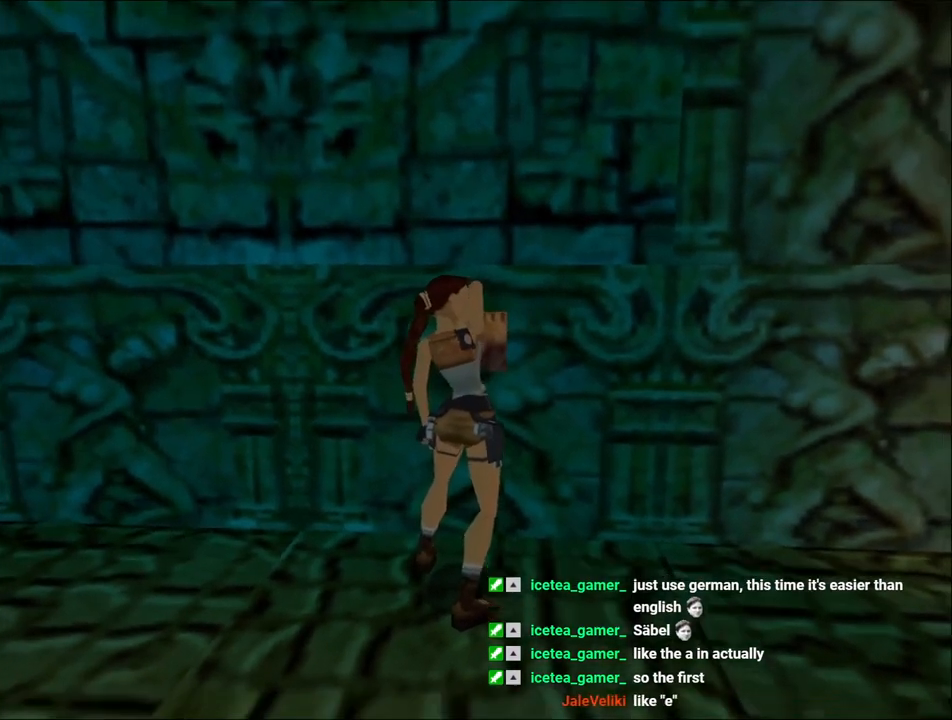
{"keys": [], "events": []}
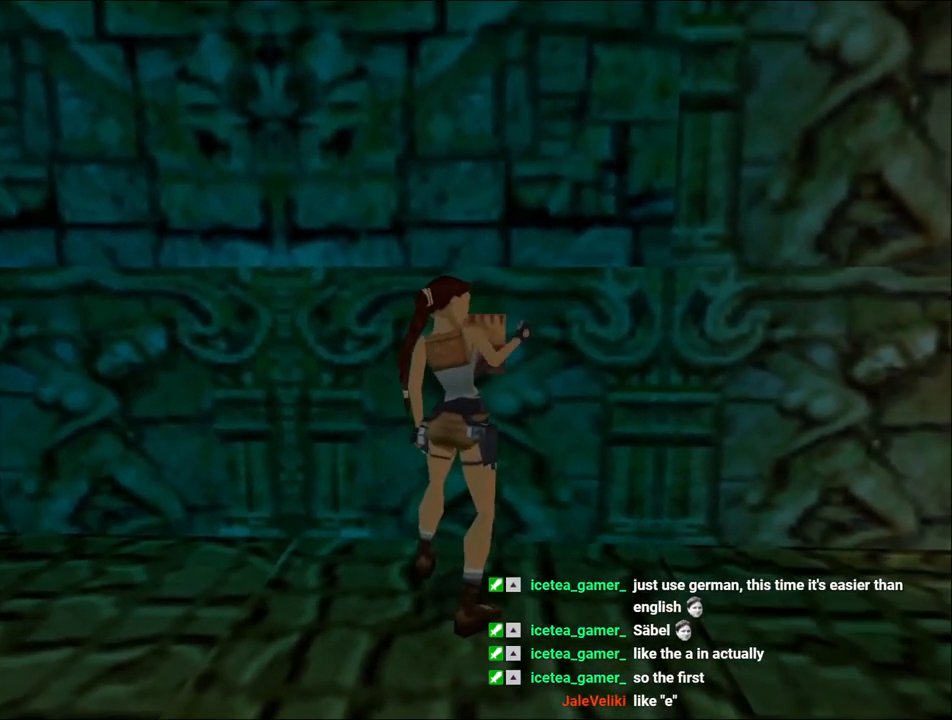
{"keys": [], "events": []}
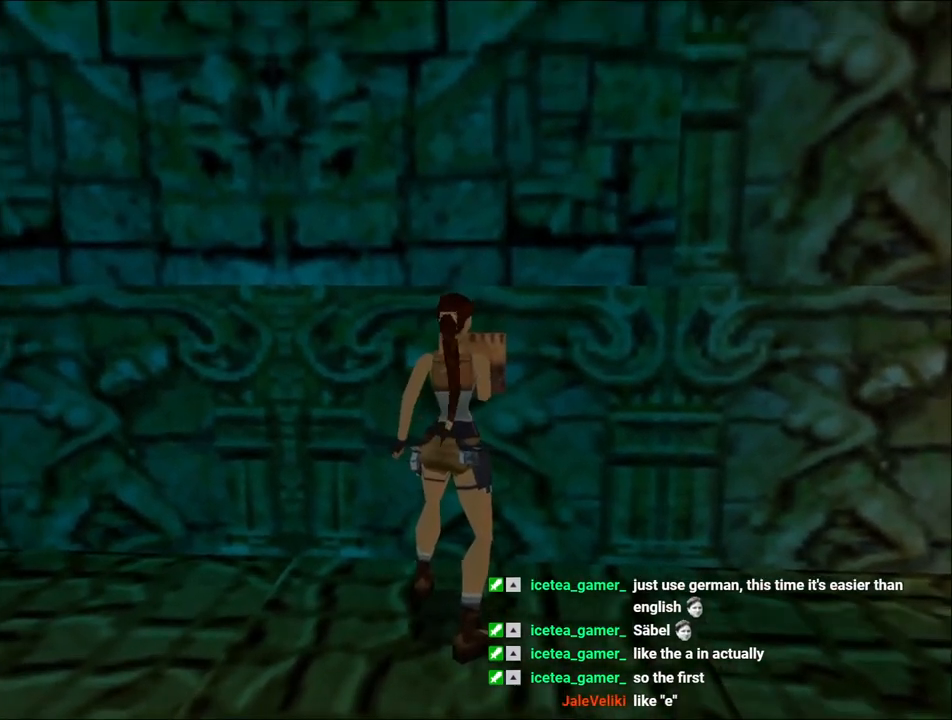
{"keys": [], "events": []}
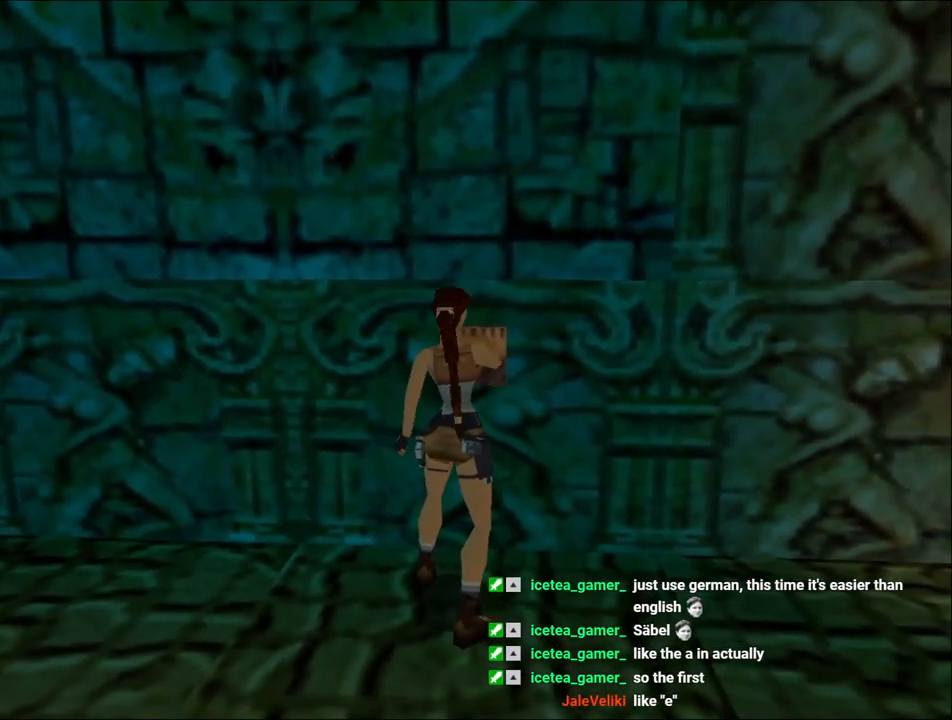
{"keys": [], "events": []}
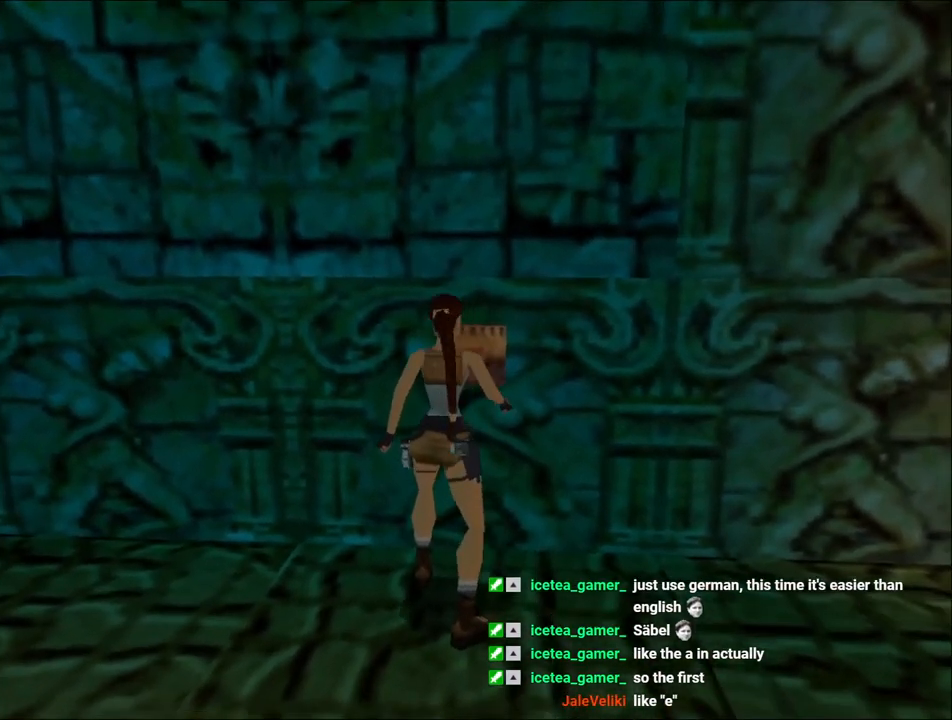
{"keys": ["jump", "left"], "events": [[267, "jump", "down"], [267, "left", "down"]]}
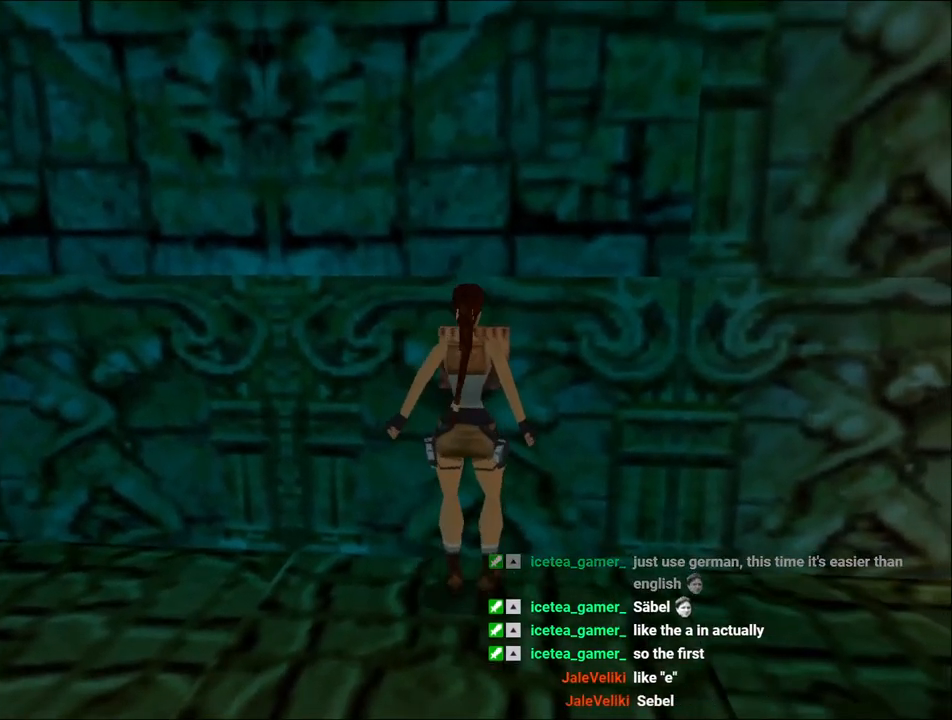
{"keys": [], "events": [[367, "jump", "up"], [367, "left", "up"]]}
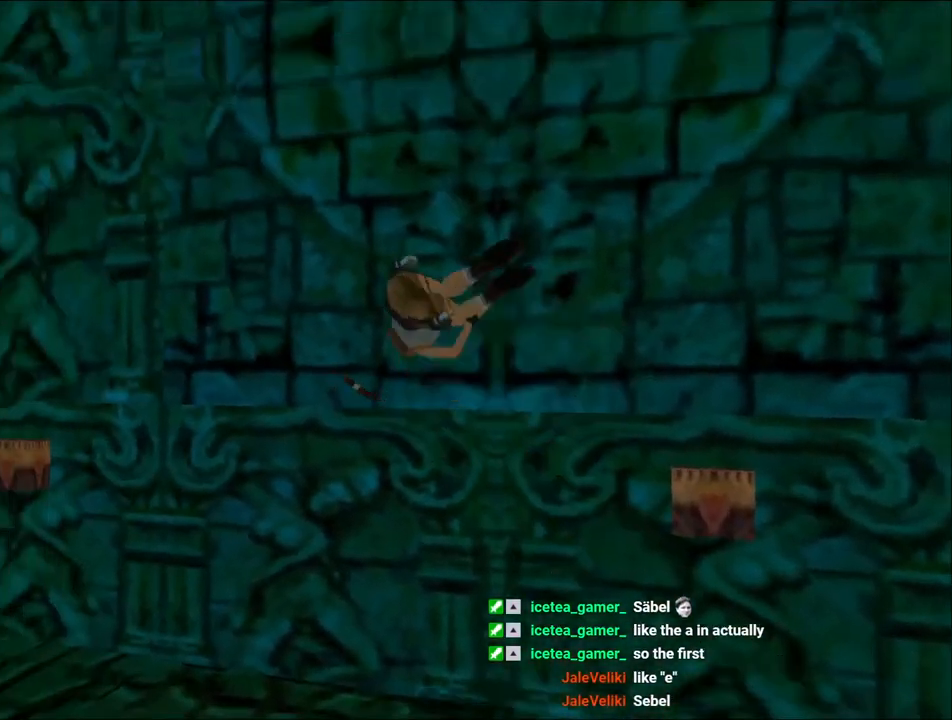
{"keys": ["action"], "events": [[333, "action", "down"]]}
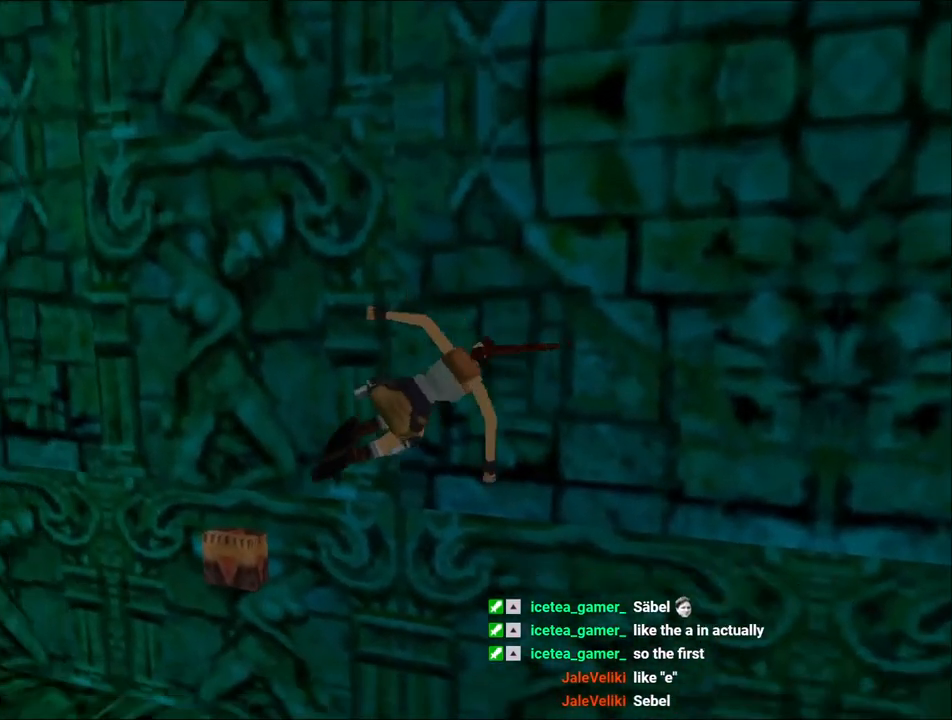
{"keys": ["action"], "events": []}
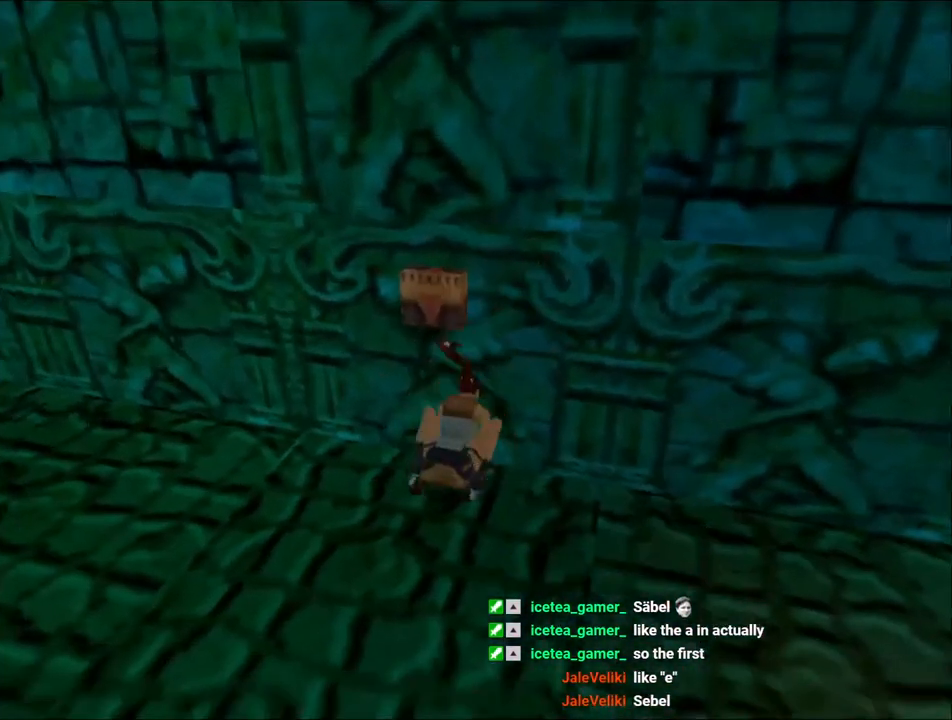
{"keys": ["action"], "events": []}
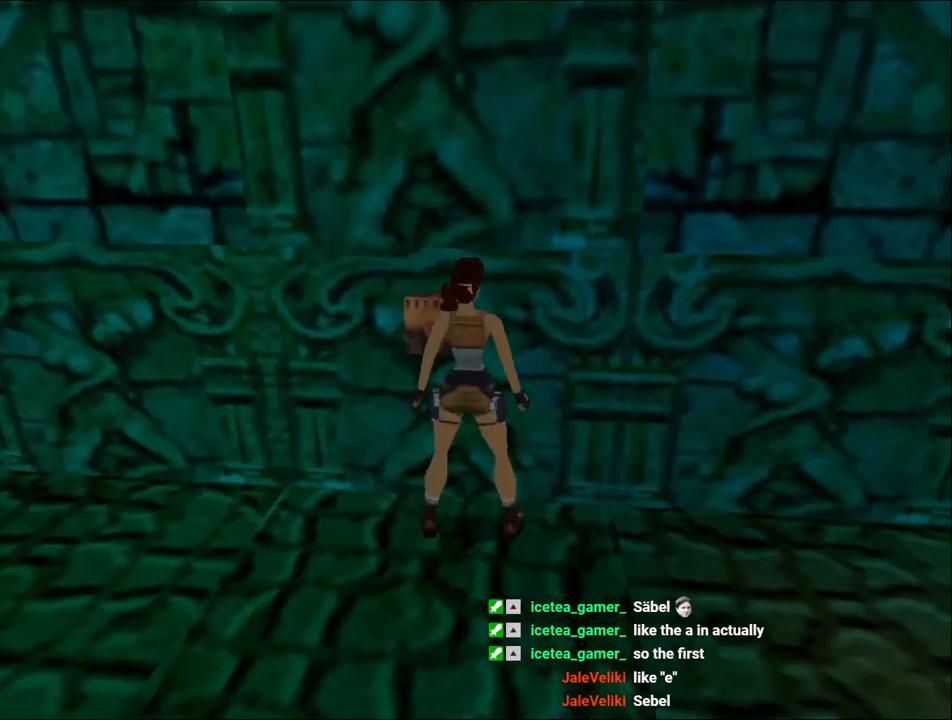
{"keys": [], "events": [[300, "action", "up"]]}
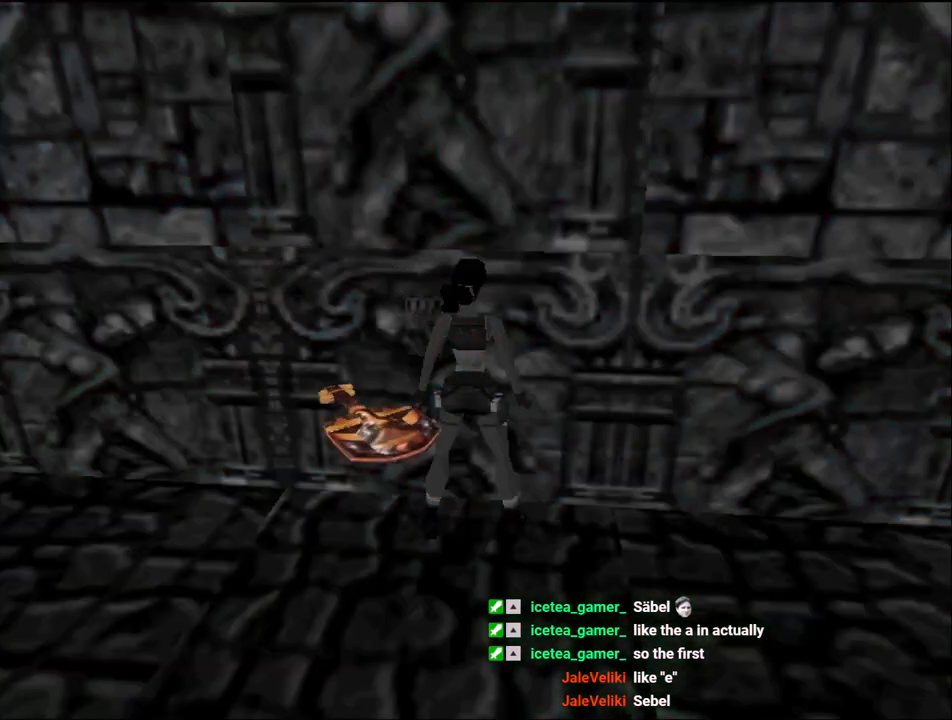
{"keys": [], "events": [[100, "action", "down"], [167, "action", "up"], [233, "action", "down"], [333, "action", "up"], [400, "action", "down"], [500, "action", "up"]]}
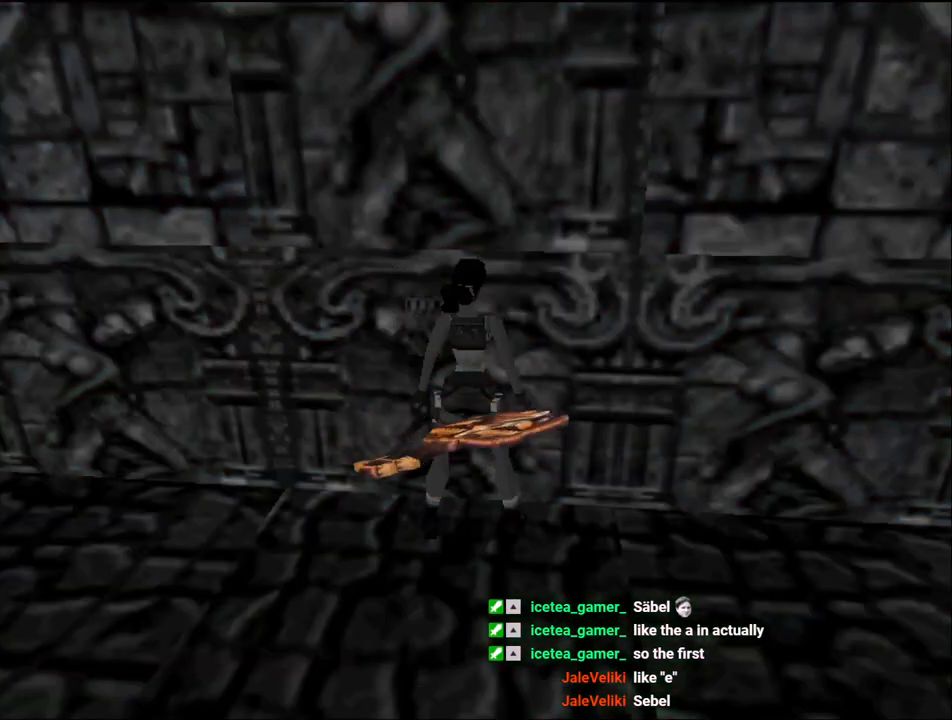
{"keys": [], "events": [[67, "action", "down"], [200, "action", "up"]]}
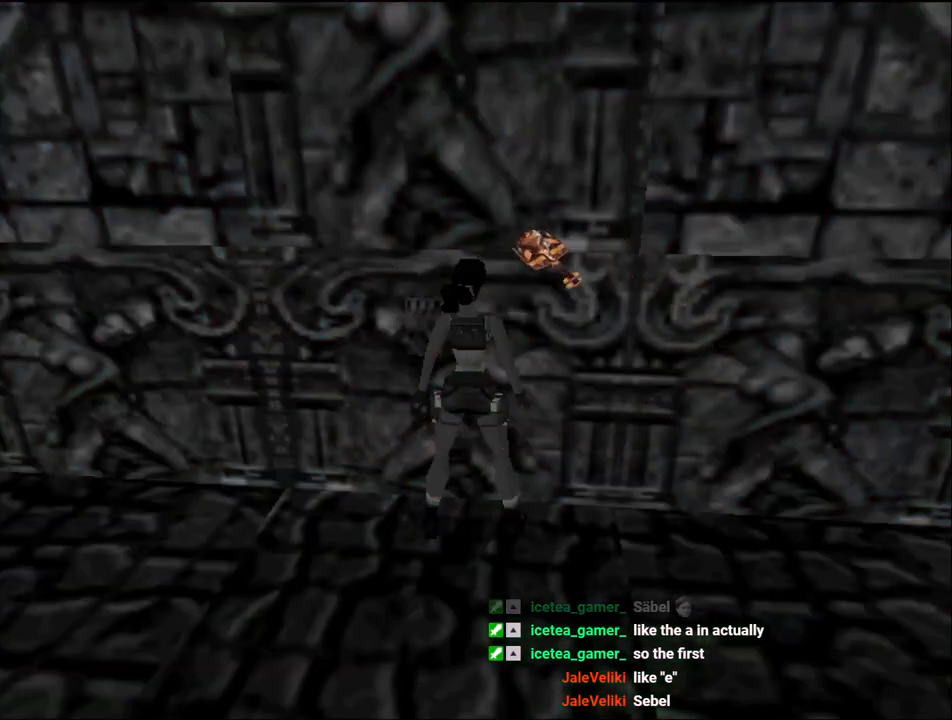
{"keys": [], "events": []}
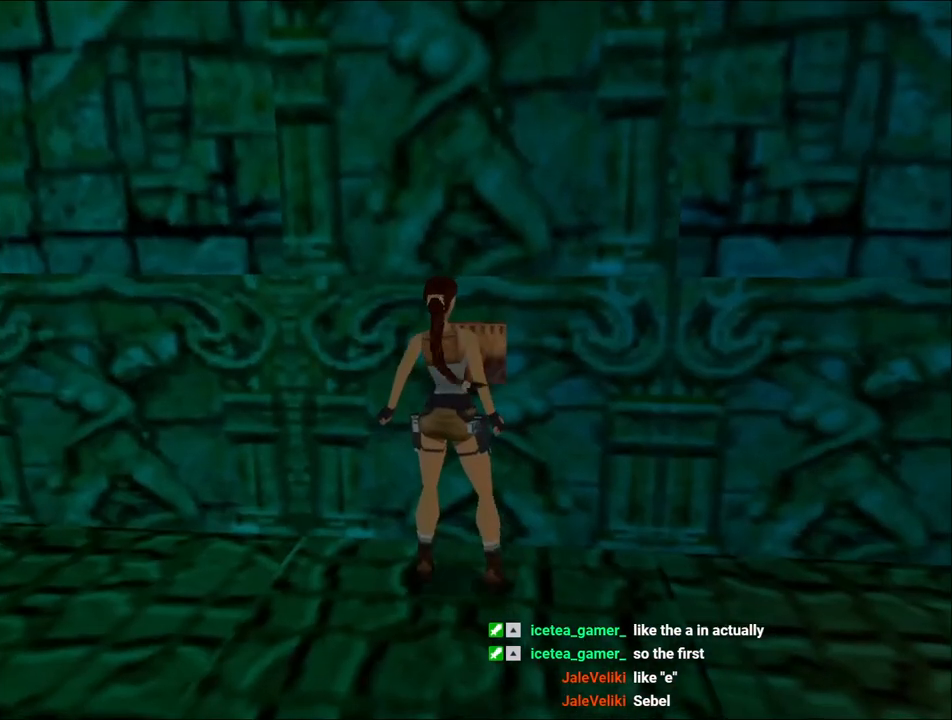
{"keys": [], "events": []}
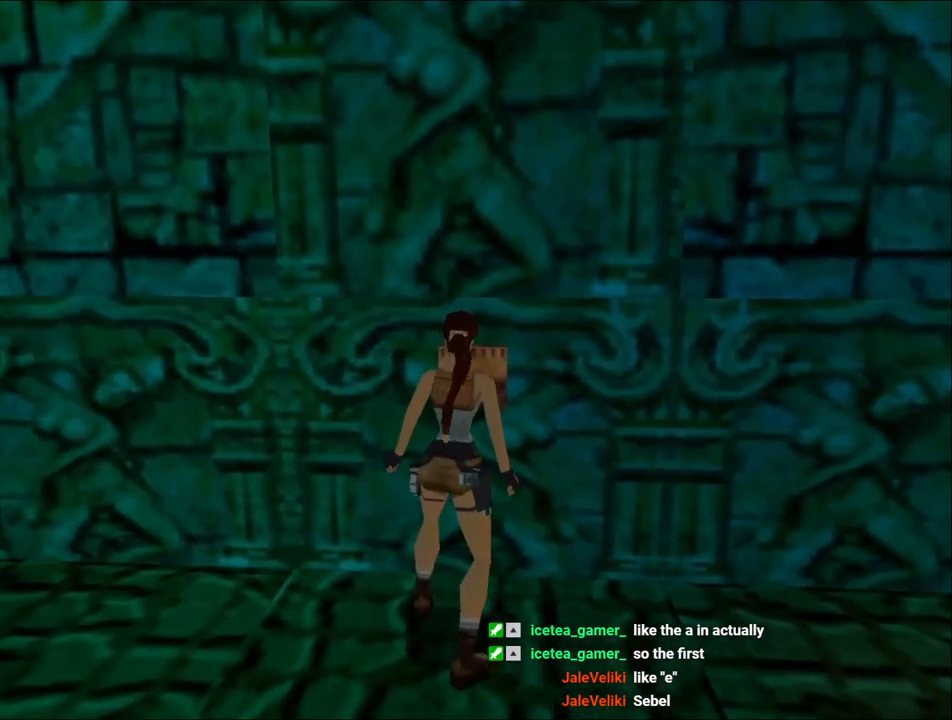
{"keys": [], "events": []}
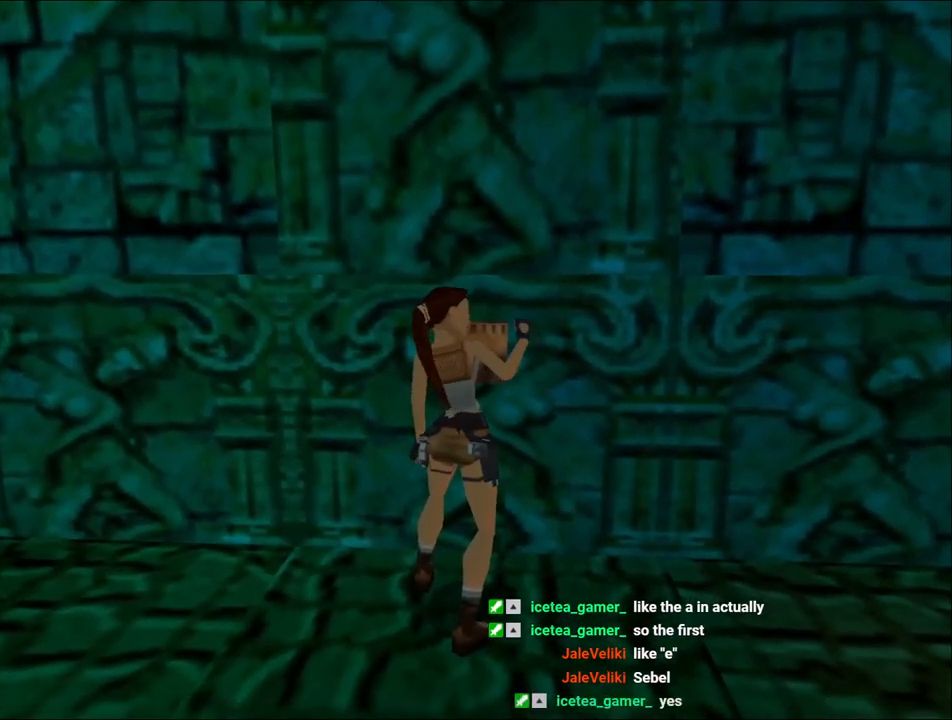
{"keys": [], "events": []}
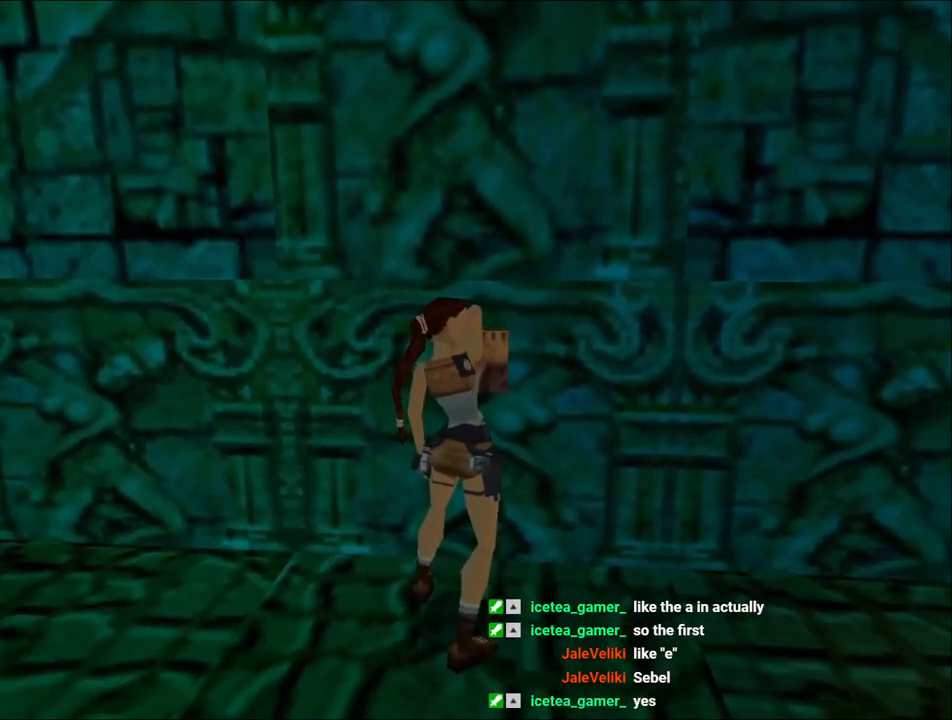
{"keys": [], "events": []}
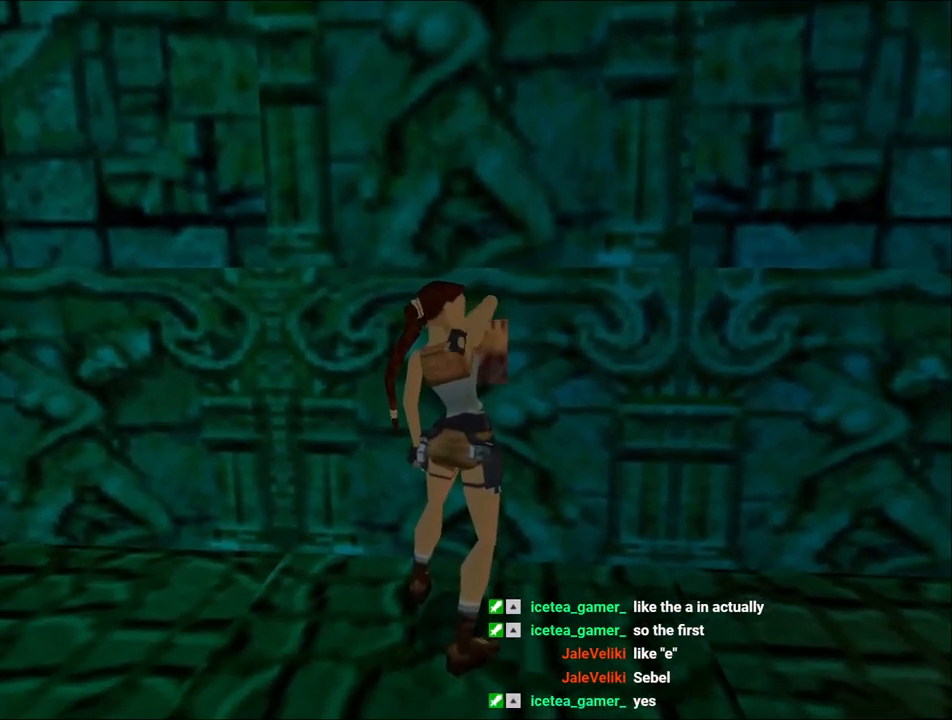
{"keys": ["jump"], "events": [[433, "jump", "down"]]}
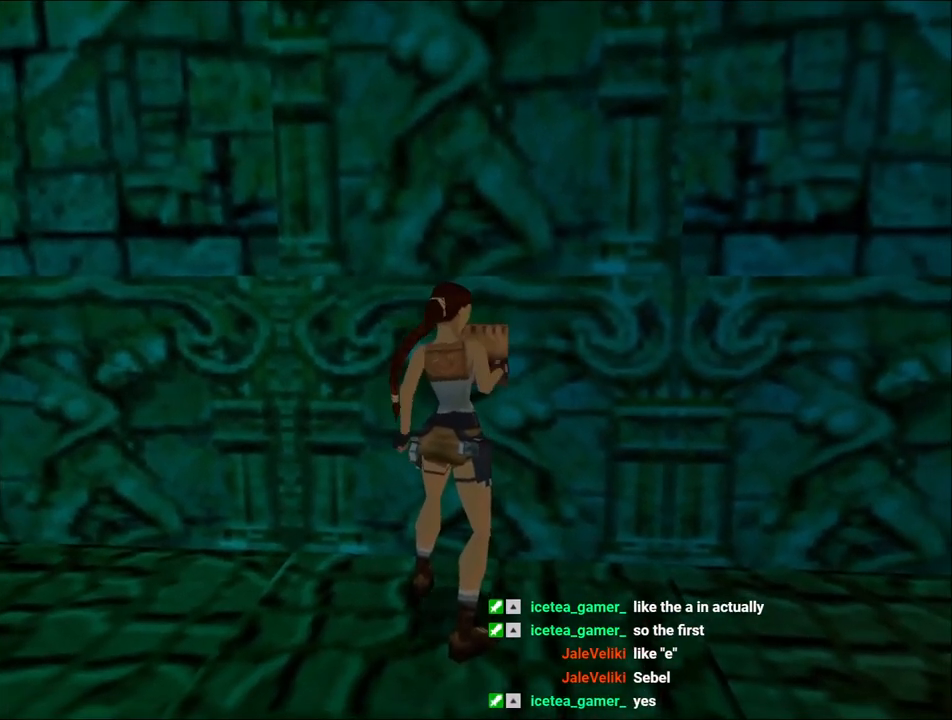
{"keys": ["down", "jump"], "events": [[33, "down", "down"]]}
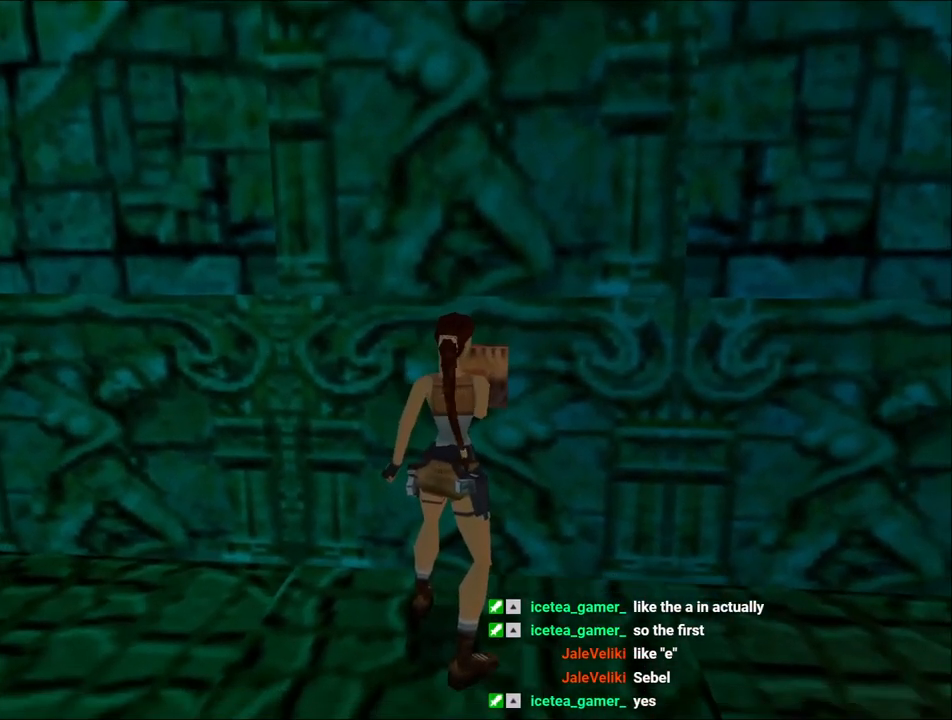
{"keys": ["down", "jump"], "events": []}